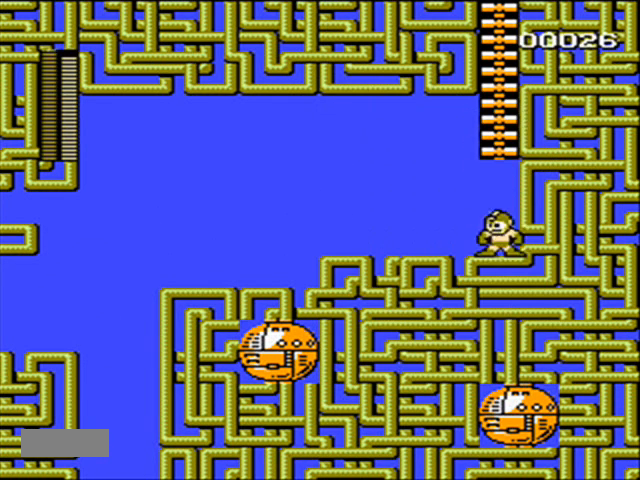
Gameplay with a controller (Nintendo layout); each line is a JSON object with the inputs held at the frame after it. "events" lists button and stick changes between this image and that frame as [ms after this image, input, new state], when the widget could be followed in between. Not read: L3 R3.
{"buttons": ["DPAD_UP", "START"], "events": [[133, "START", "up"], [433, "DPAD_UP", "down"], [467, "START", "down"]]}
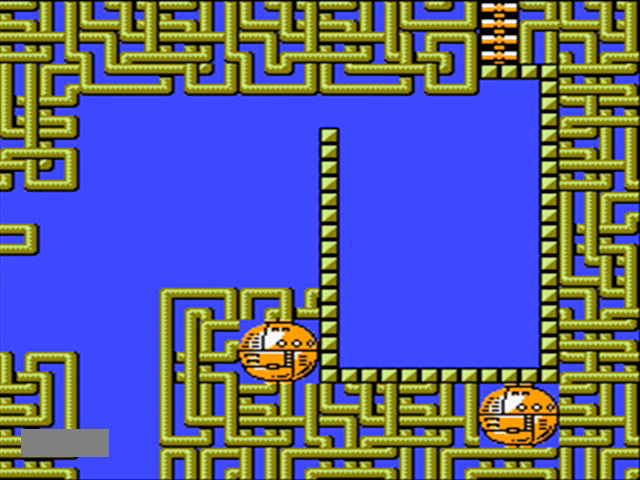
{"buttons": ["START"], "events": [[33, "DPAD_UP", "up"], [67, "START", "up"], [467, "START", "down"]]}
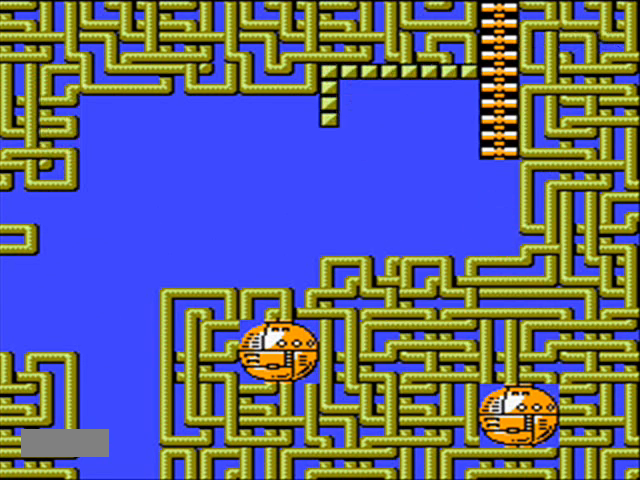
{"buttons": [], "events": [[33, "START", "up"], [367, "DPAD_UP", "down"], [400, "START", "down"], [467, "DPAD_UP", "up"], [467, "START", "up"]]}
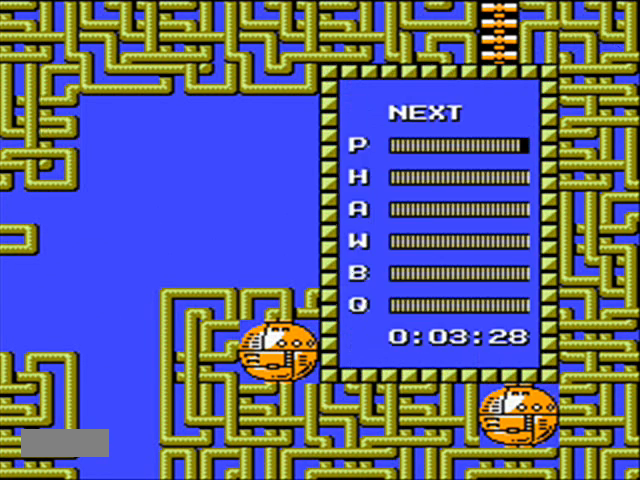
{"buttons": ["DPAD_DOWN", "START"], "events": [[433, "DPAD_DOWN", "down"], [467, "START", "down"]]}
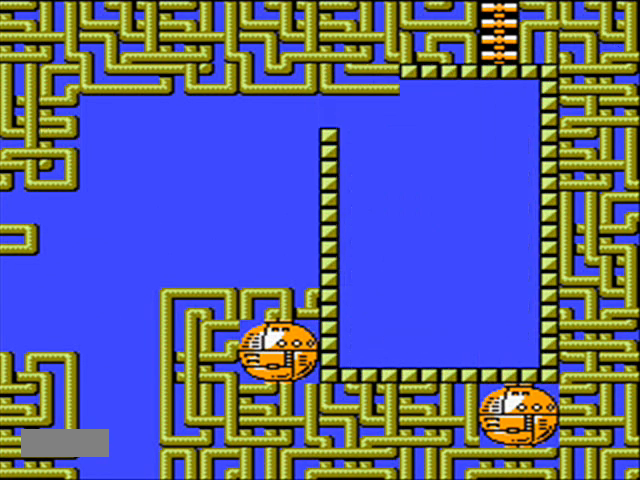
{"buttons": ["A"], "events": [[33, "DPAD_DOWN", "up"], [100, "START", "up"], [433, "A", "down"]]}
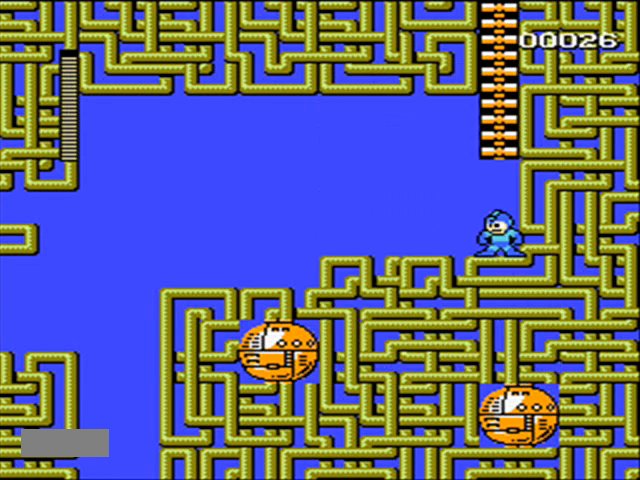
{"buttons": ["A", "DPAD_UP"], "events": [[133, "DPAD_UP", "down"], [267, "A", "up"], [367, "A", "down"]]}
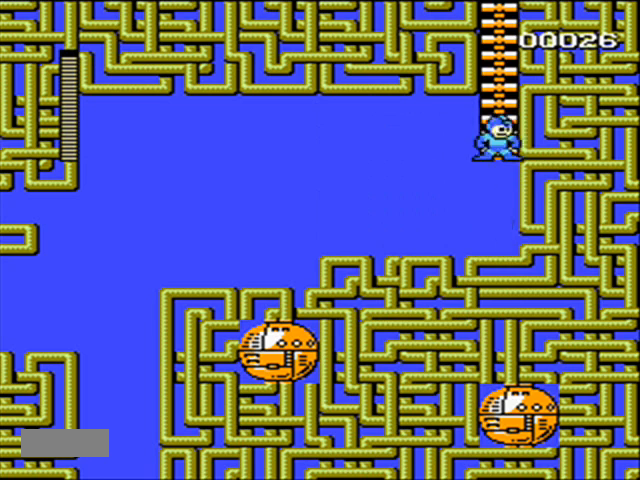
{"buttons": ["DPAD_UP"], "events": [[233, "A", "up"]]}
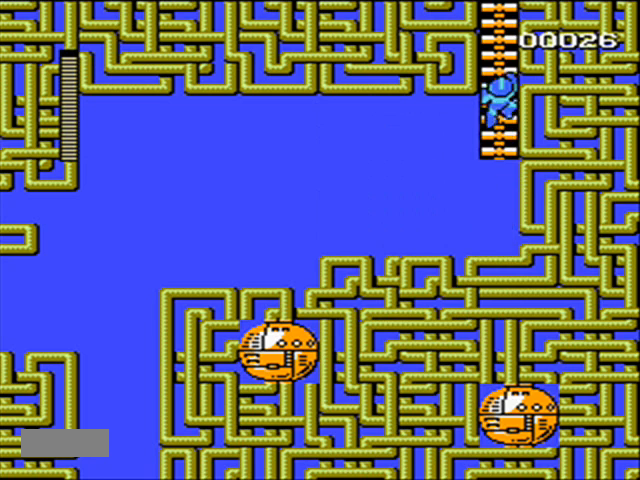
{"buttons": ["DPAD_UP"], "events": []}
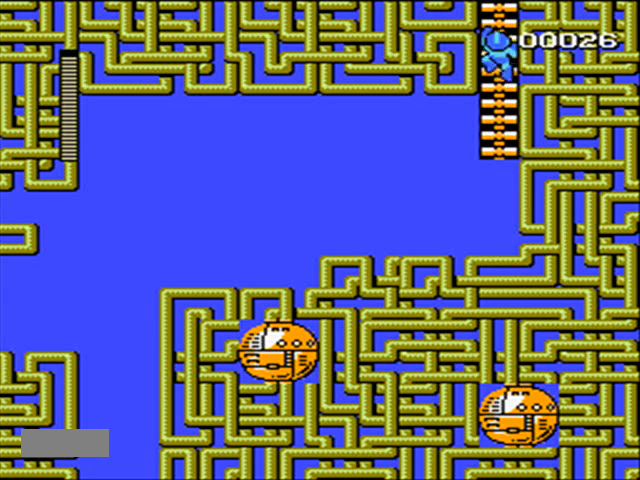
{"buttons": ["DPAD_UP"], "events": []}
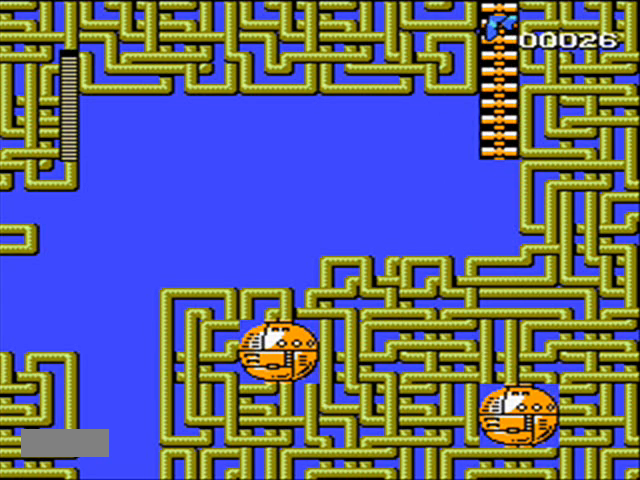
{"buttons": [], "events": [[267, "DPAD_UP", "up"]]}
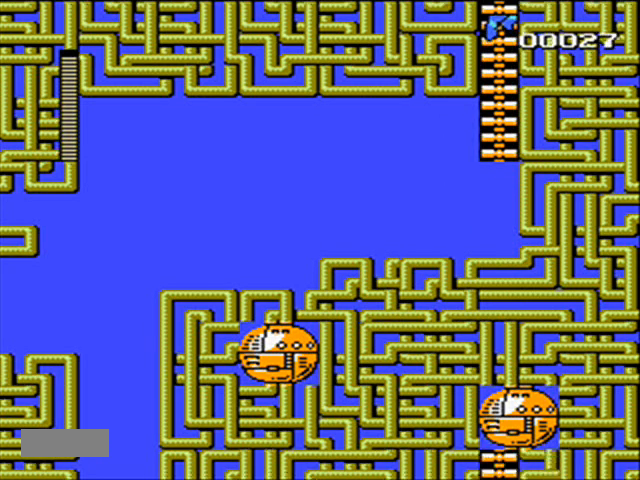
{"buttons": [], "events": []}
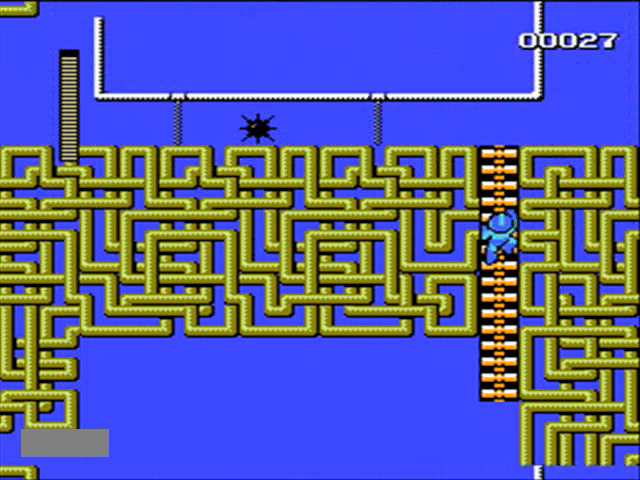
{"buttons": ["DPAD_UP"], "events": [[467, "DPAD_UP", "down"]]}
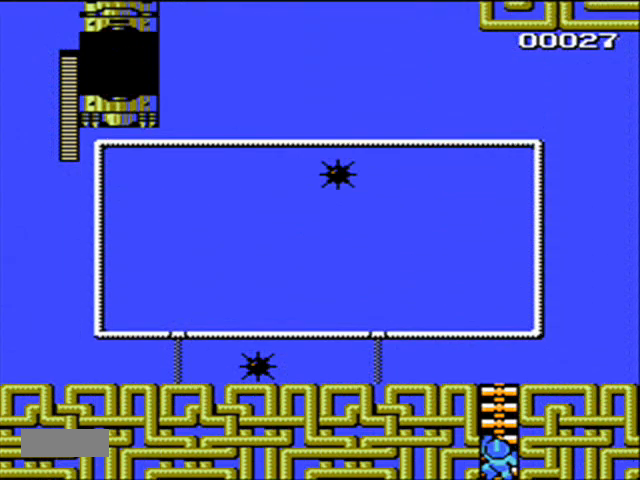
{"buttons": ["DPAD_UP"], "events": []}
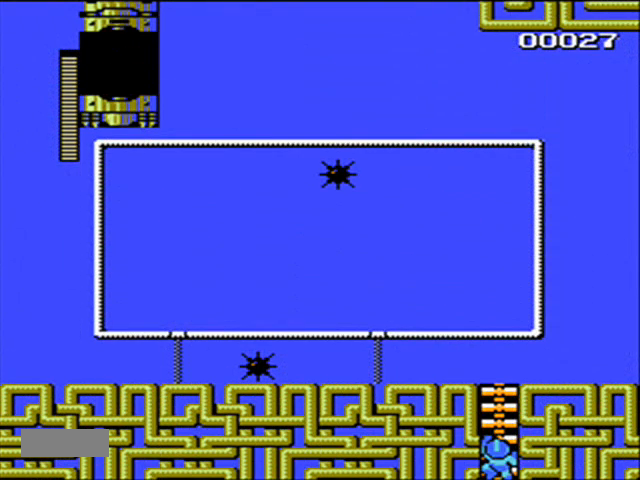
{"buttons": ["DPAD_UP"], "events": []}
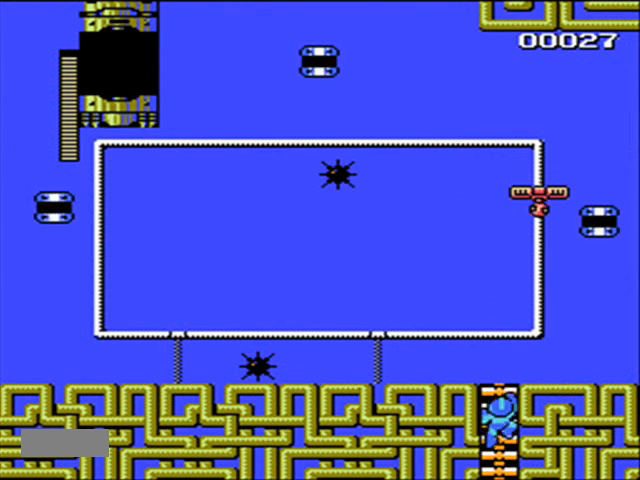
{"buttons": [], "events": [[400, "DPAD_UP", "up"]]}
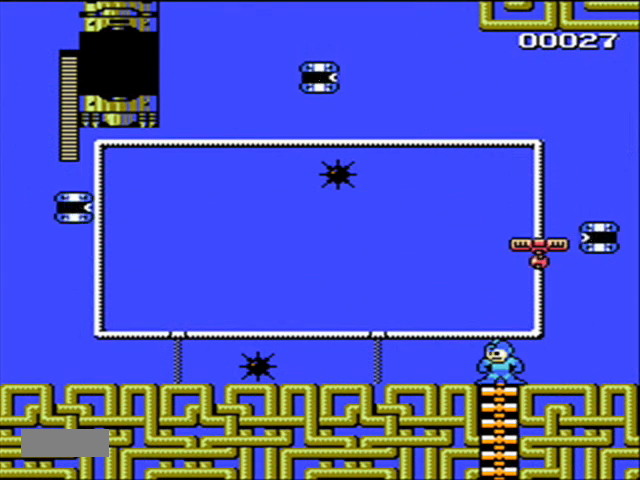
{"buttons": [], "events": [[133, "DPAD_RIGHT", "down"], [200, "DPAD_RIGHT", "up"]]}
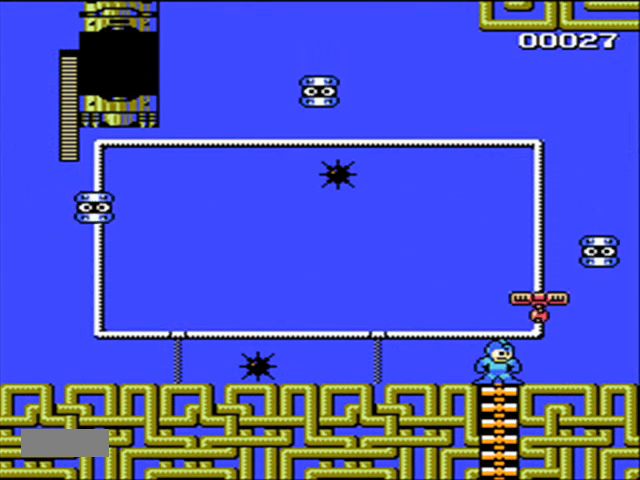
{"buttons": ["B"], "events": [[67, "B", "down"], [133, "A", "down"], [167, "B", "up"], [467, "A", "up"], [467, "B", "down"]]}
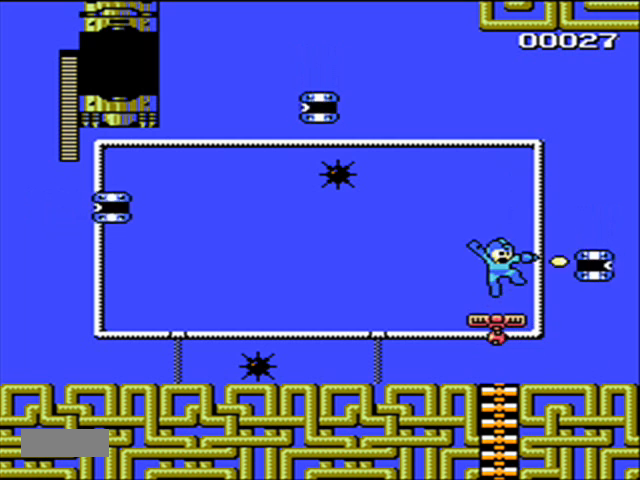
{"buttons": ["DPAD_LEFT"], "events": [[33, "B", "up"], [100, "B", "down"], [167, "B", "up"], [267, "B", "down"], [367, "B", "up"], [500, "DPAD_LEFT", "down"]]}
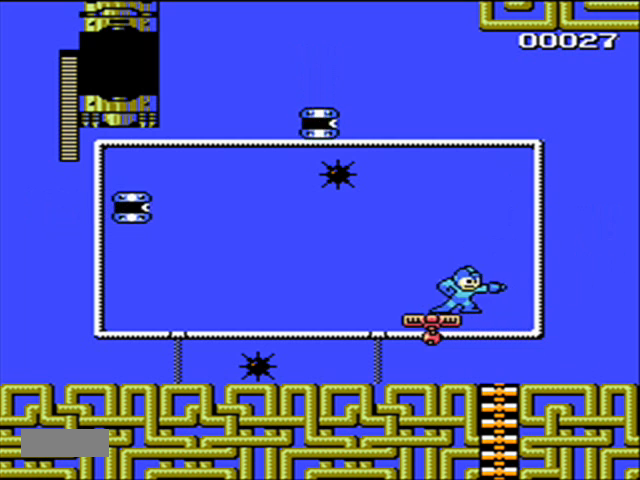
{"buttons": [], "events": [[167, "DPAD_LEFT", "up"]]}
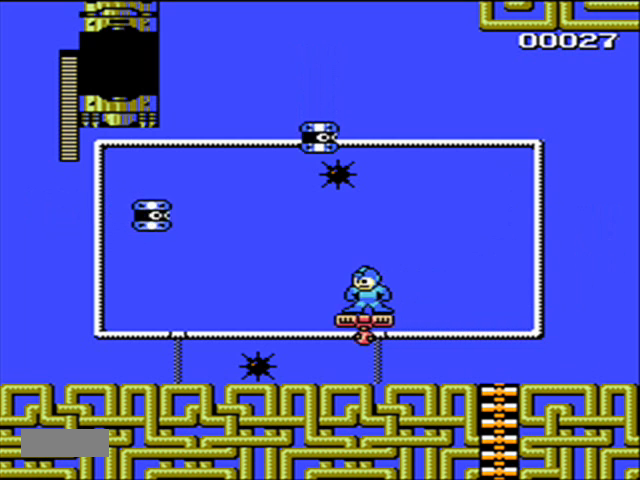
{"buttons": [], "events": [[267, "B", "down"], [400, "B", "up"]]}
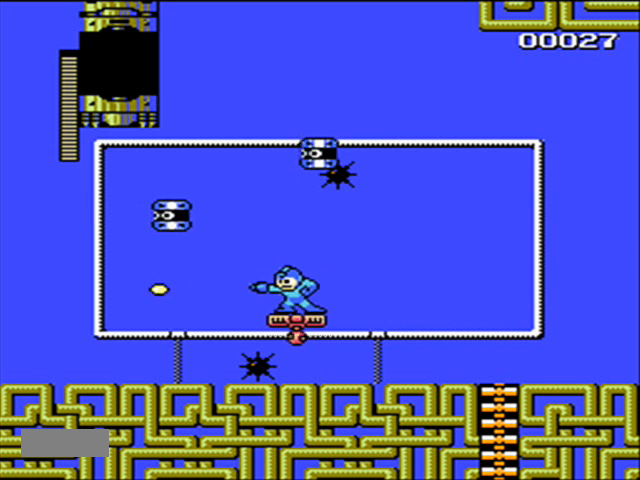
{"buttons": [], "events": [[33, "B", "down"], [167, "B", "up"], [333, "B", "down"], [467, "B", "up"]]}
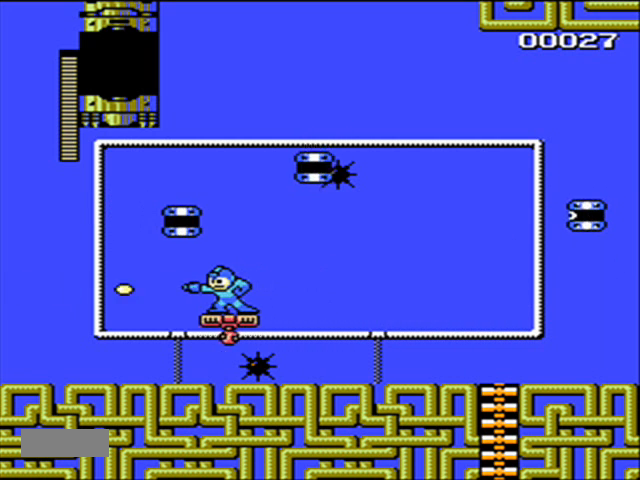
{"buttons": [], "events": [[133, "B", "down"], [233, "DPAD_LEFT", "down"], [267, "B", "up"], [367, "DPAD_LEFT", "up"]]}
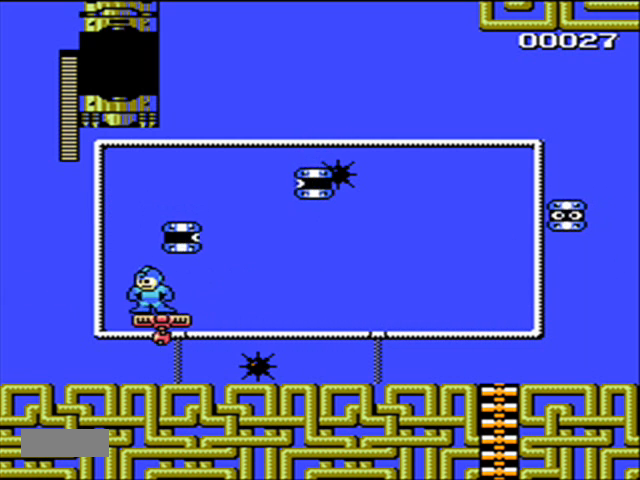
{"buttons": ["A"], "events": [[67, "DPAD_RIGHT", "down"], [167, "DPAD_RIGHT", "up"], [200, "A", "down"], [300, "B", "down"], [433, "B", "up"]]}
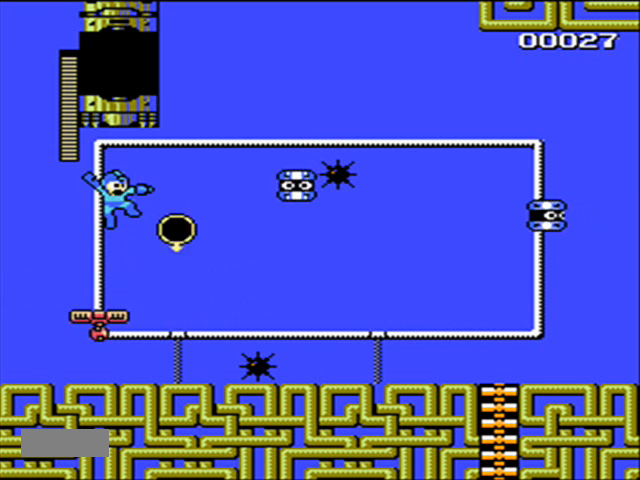
{"buttons": ["DPAD_RIGHT"], "events": [[33, "B", "down"], [167, "A", "up"], [167, "B", "up"], [200, "DPAD_LEFT", "down"], [333, "DPAD_LEFT", "up"], [500, "DPAD_RIGHT", "down"]]}
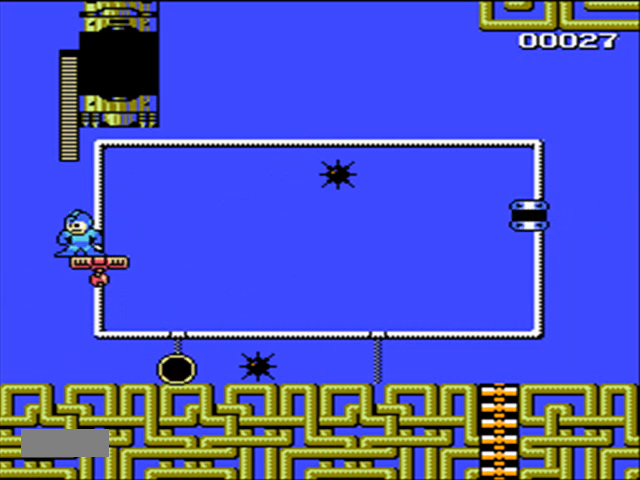
{"buttons": [], "events": [[167, "DPAD_RIGHT", "up"], [333, "DPAD_LEFT", "down"], [400, "DPAD_LEFT", "up"]]}
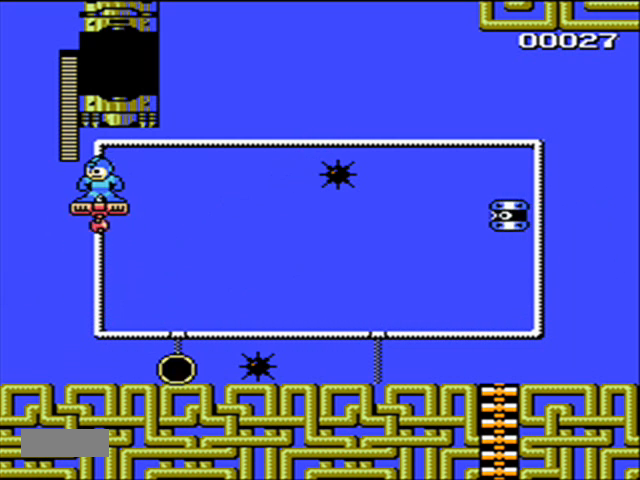
{"buttons": [], "events": []}
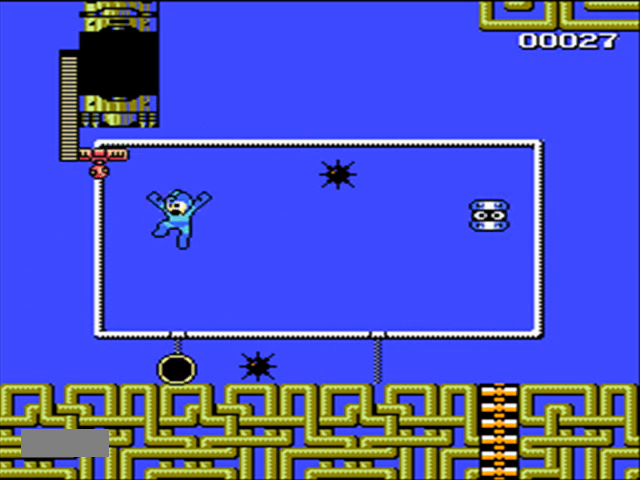
{"buttons": [], "events": [[167, "DPAD_LEFT", "down"], [433, "DPAD_LEFT", "up"]]}
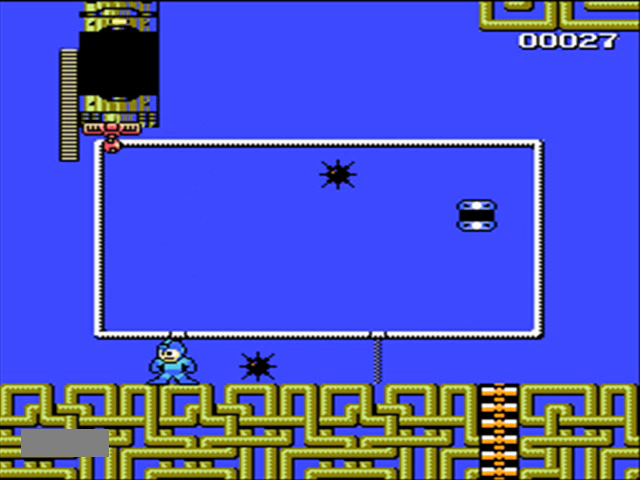
{"buttons": [], "events": [[367, "A", "down"], [433, "A", "up"]]}
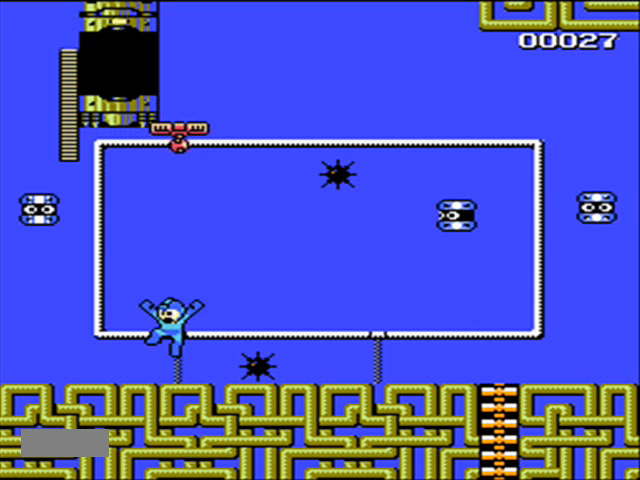
{"buttons": [], "events": [[267, "A", "down"], [333, "A", "up"]]}